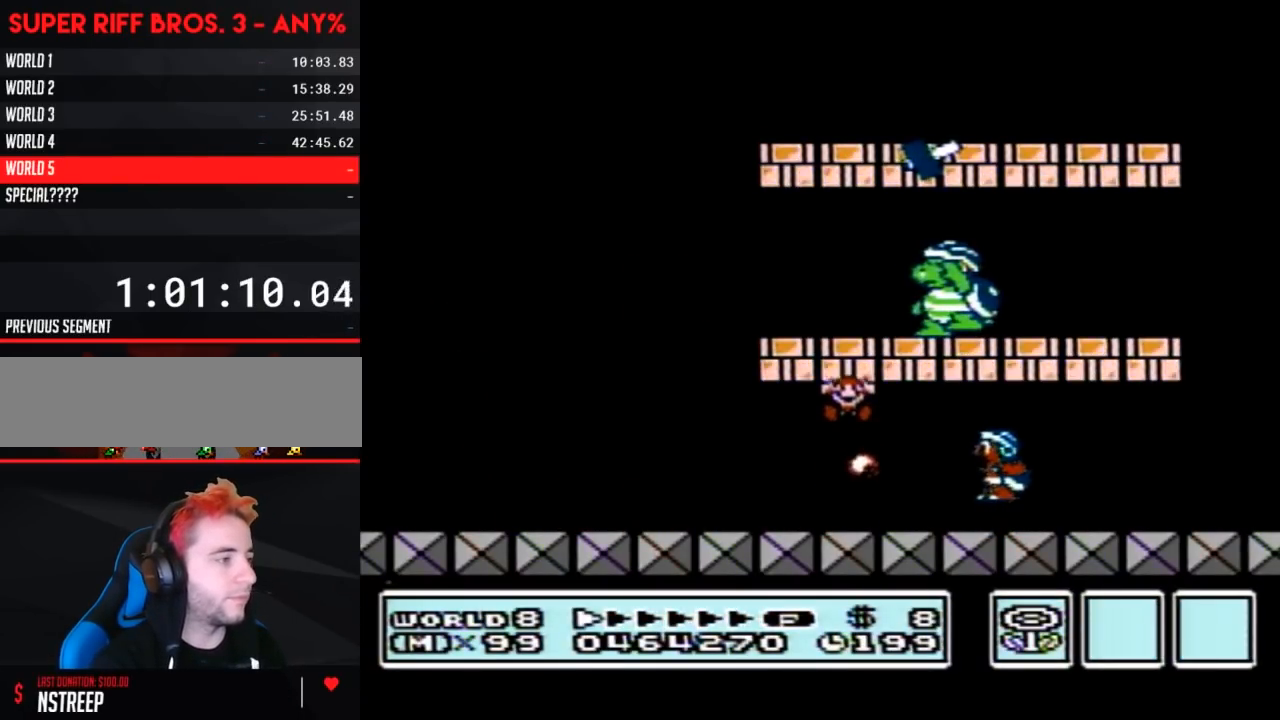
Gameplay with a controller (Nintendo layout); each line is a JSON object with the inputs held at the frame after it. "events" lists button and stick changes between this image and that frame as [ms after this image, input, new state], when the widget could be followed in between. Not read: L3 R3.
{"buttons": [], "events": []}
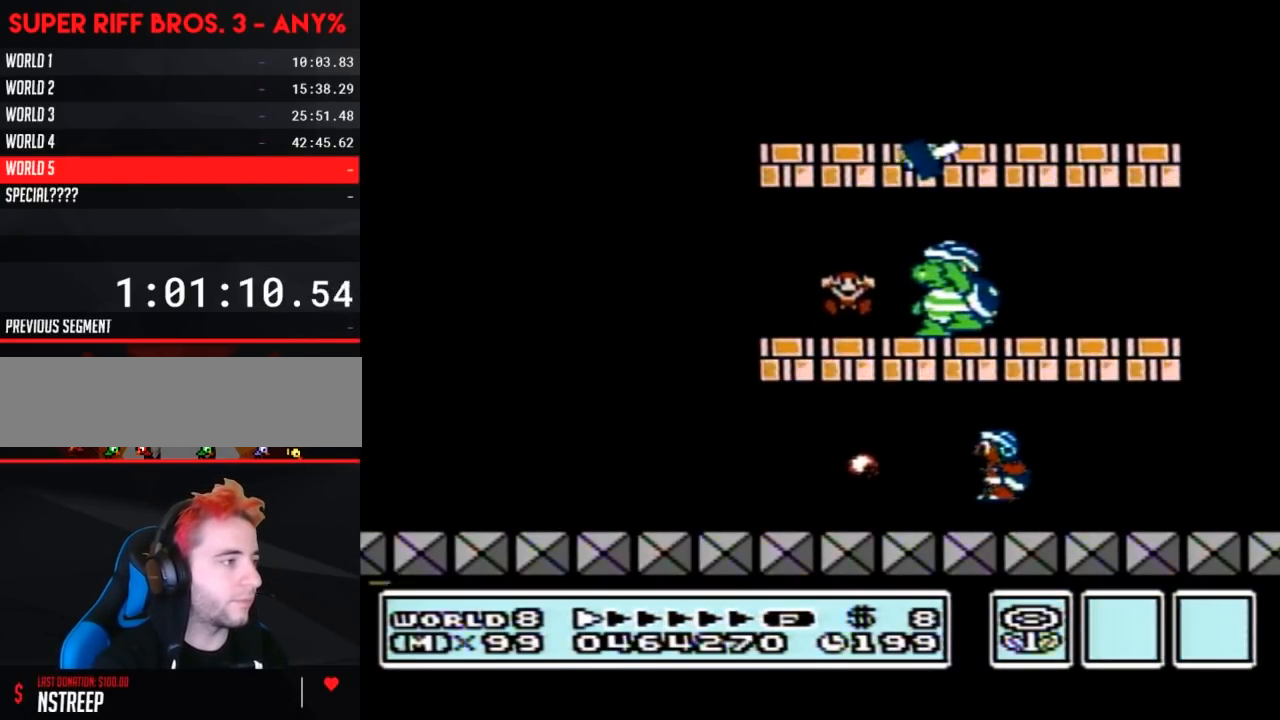
{"buttons": [], "events": []}
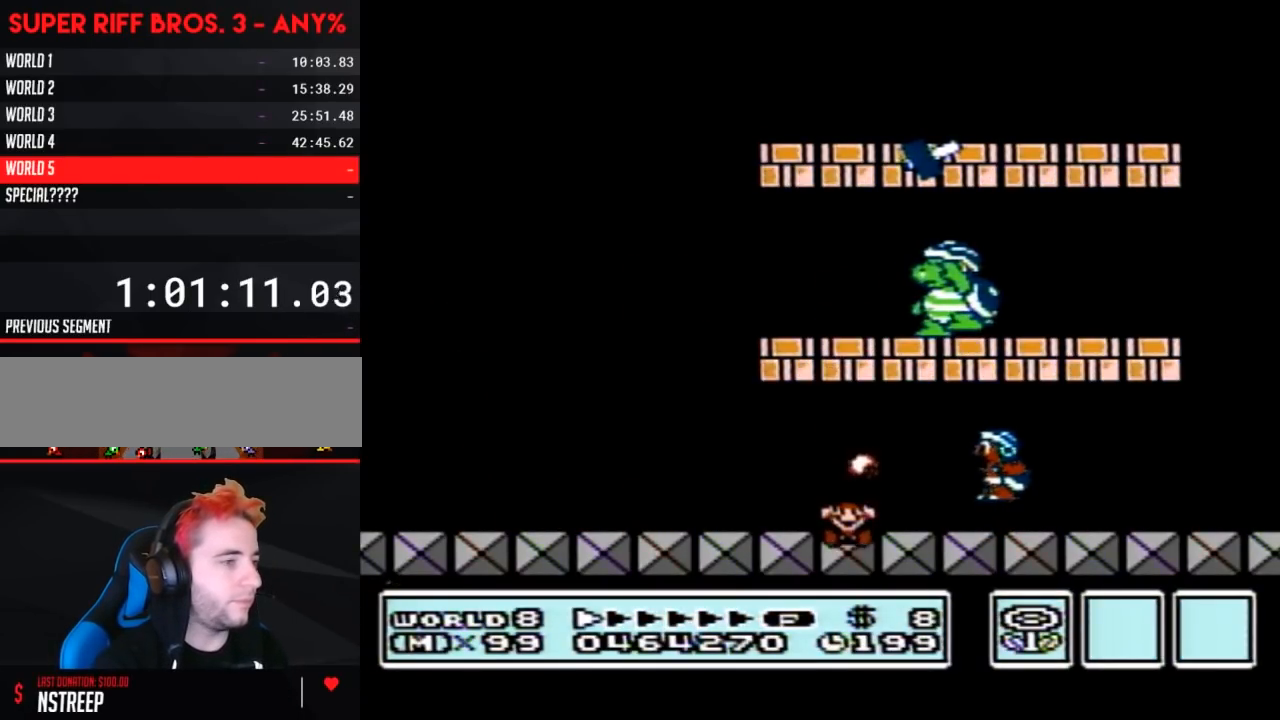
{"buttons": [], "events": []}
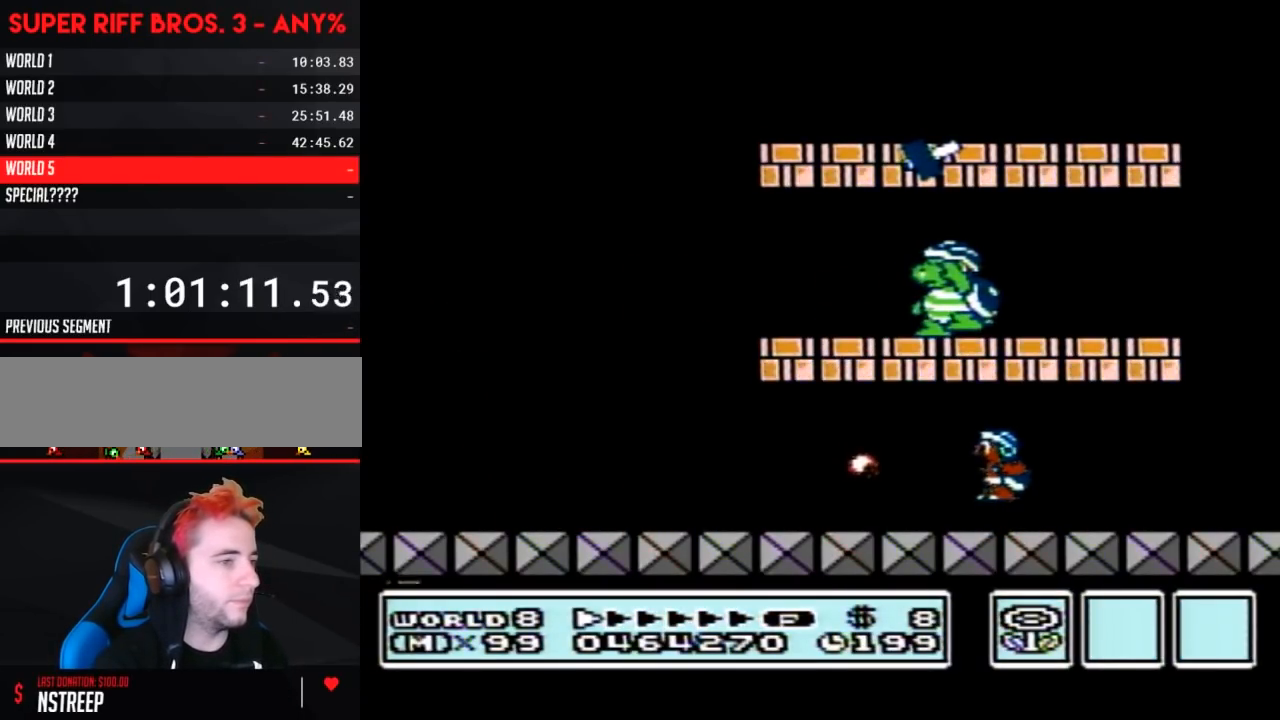
{"buttons": [], "events": []}
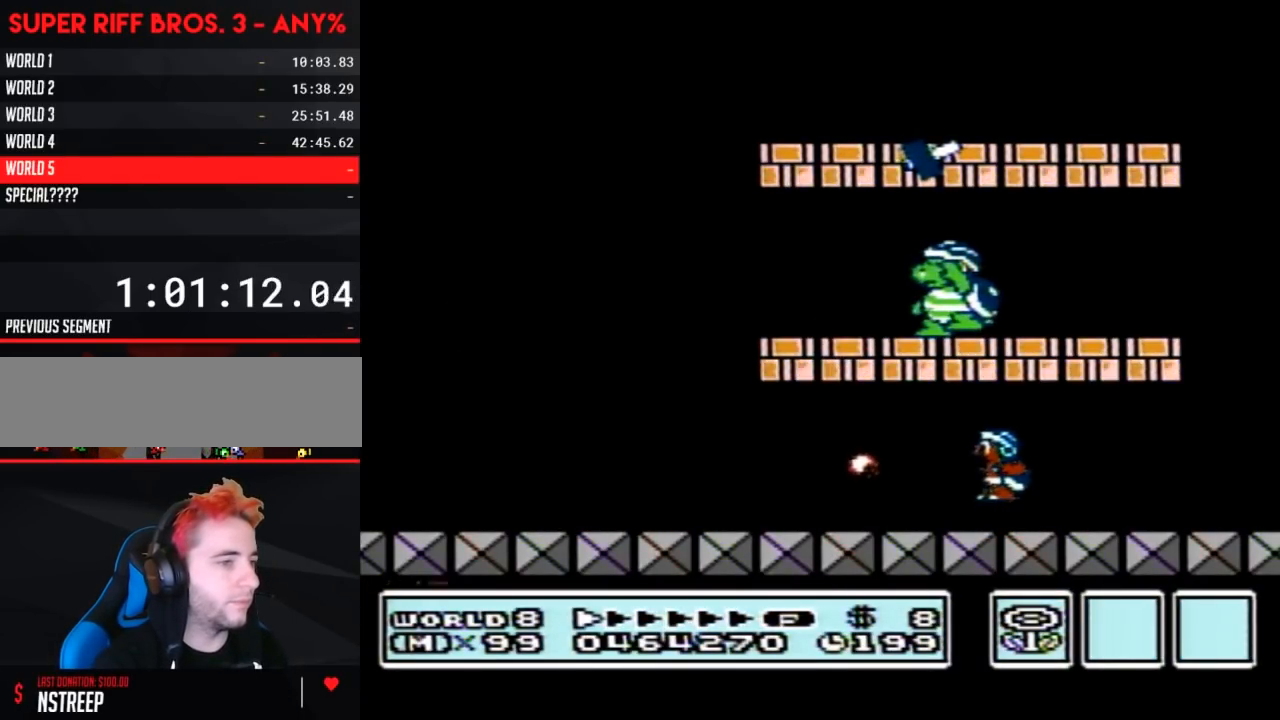
{"buttons": [], "events": []}
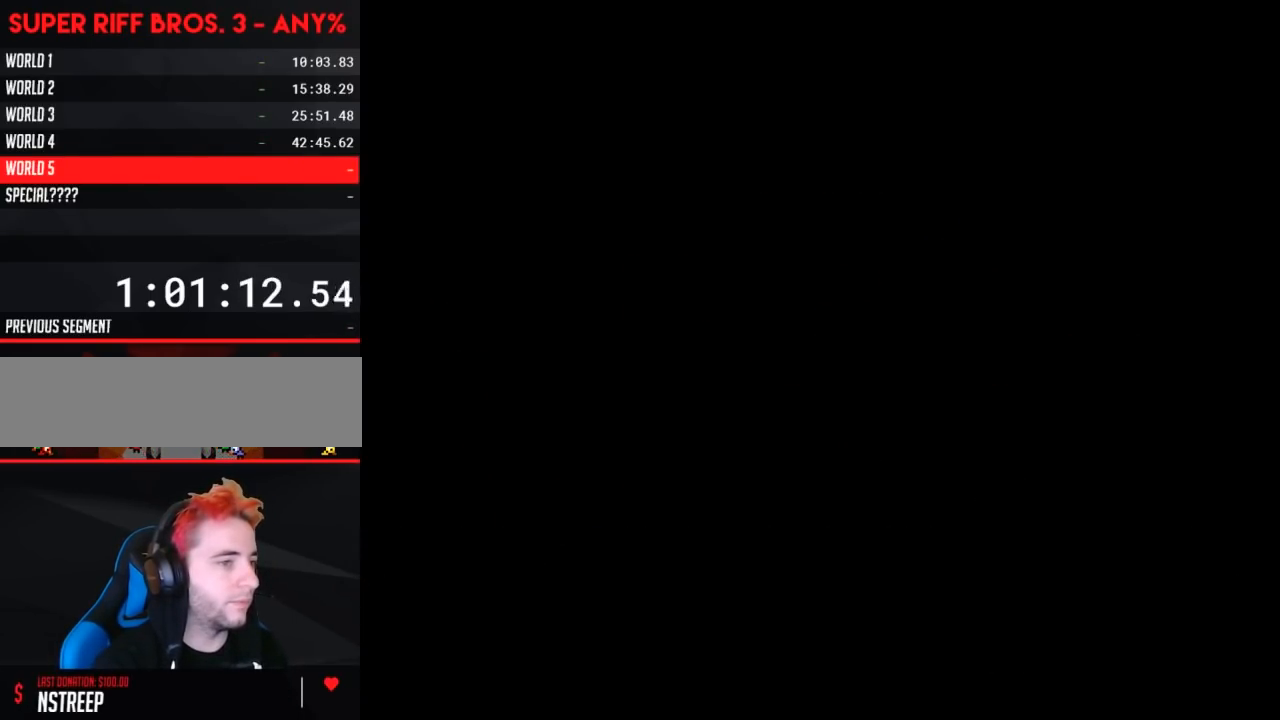
{"buttons": [], "events": []}
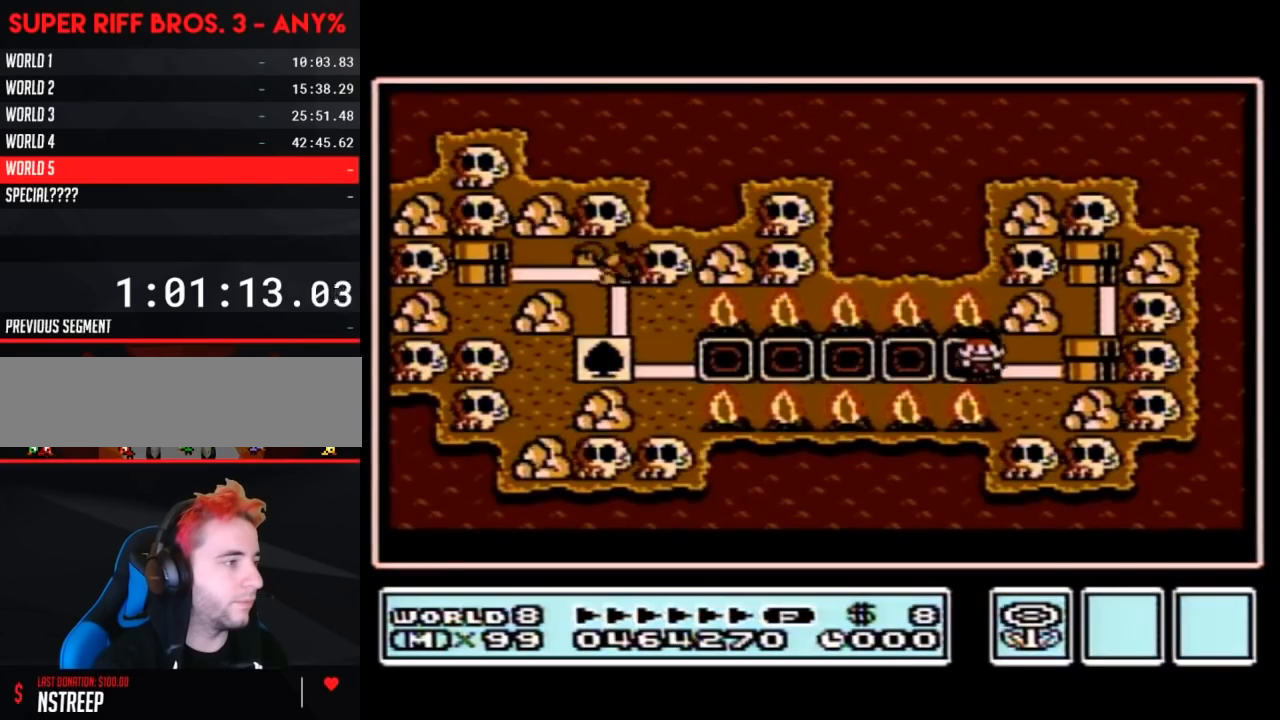
{"buttons": [], "events": []}
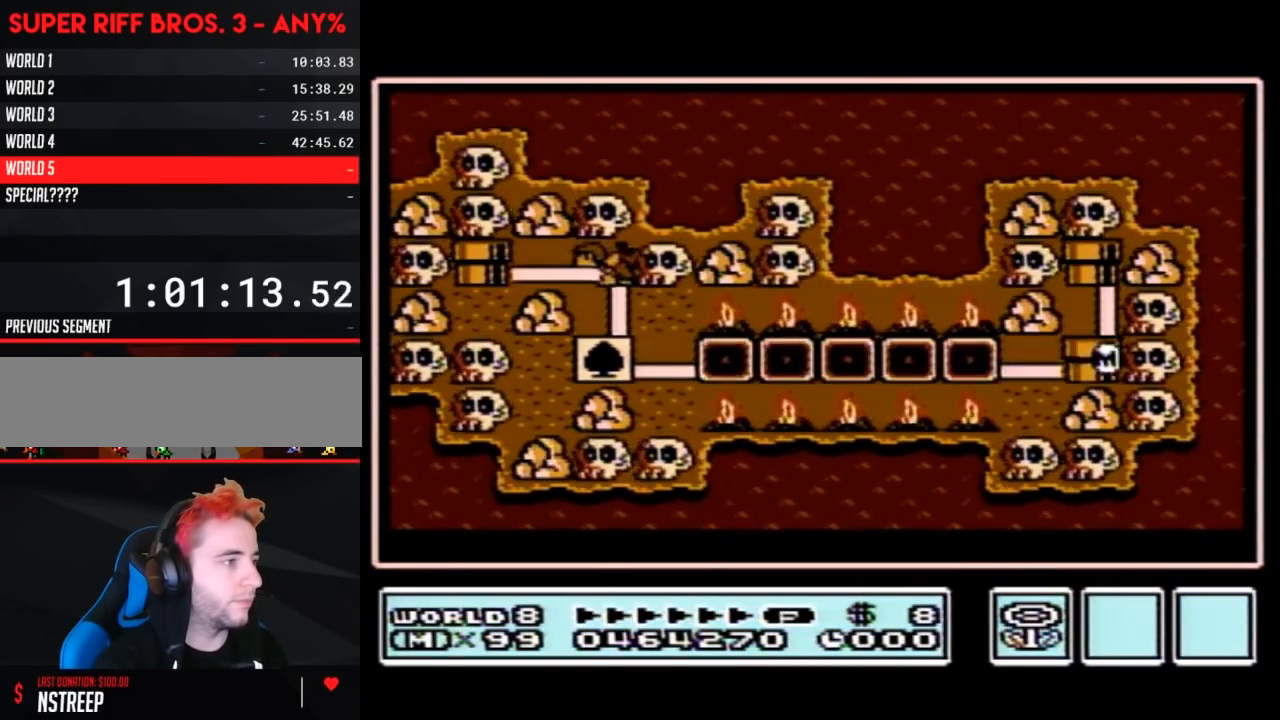
{"buttons": [], "events": [[150, "B", "down"], [250, "B", "up"]]}
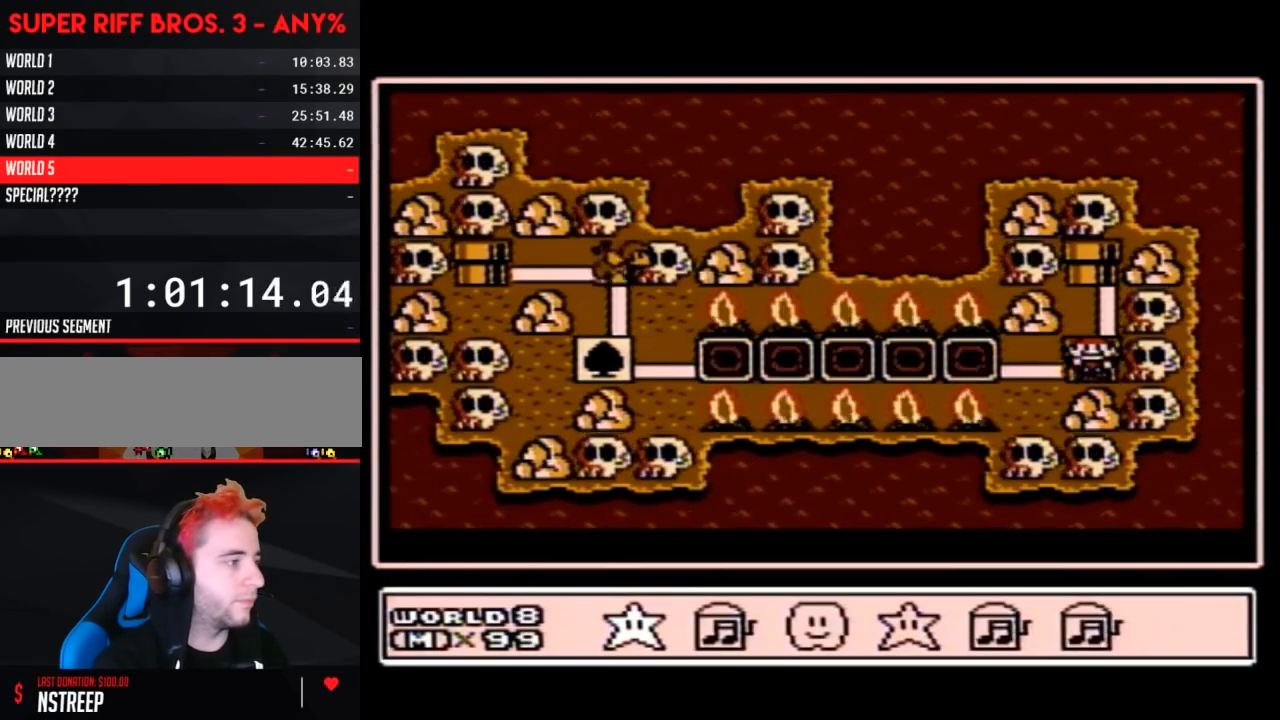
{"buttons": [], "events": []}
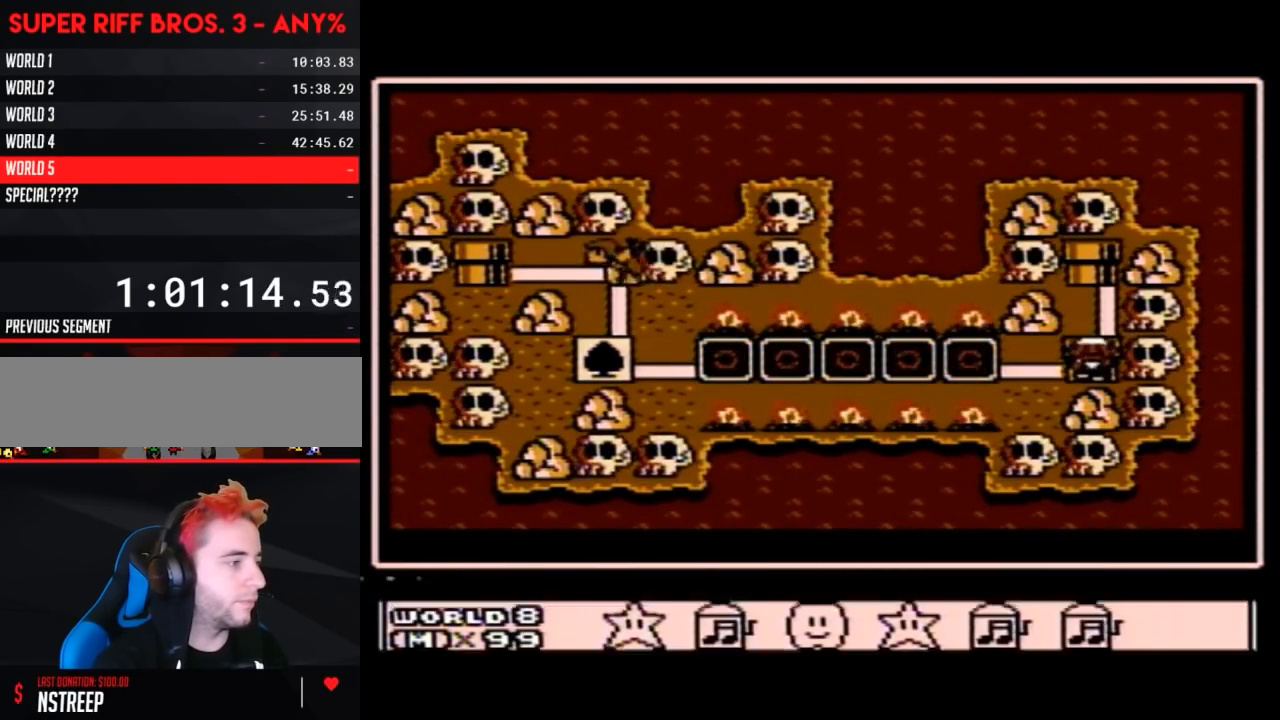
{"buttons": [], "events": [[33, "A", "down"], [83, "A", "up"]]}
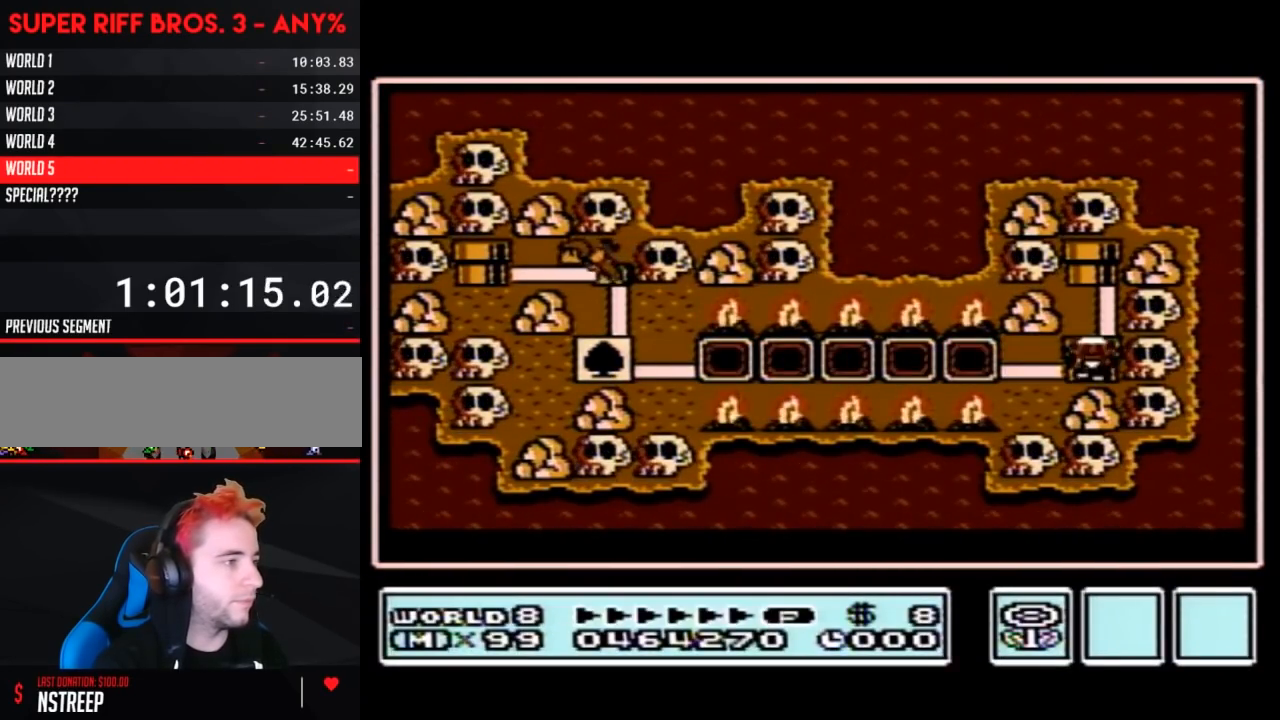
{"buttons": ["DPAD_LEFT"], "events": [[150, "DPAD_RIGHT", "down"], [217, "DPAD_DOWN", "down"], [217, "DPAD_RIGHT", "up"], [267, "DPAD_DOWN", "up"], [267, "DPAD_LEFT", "down"]]}
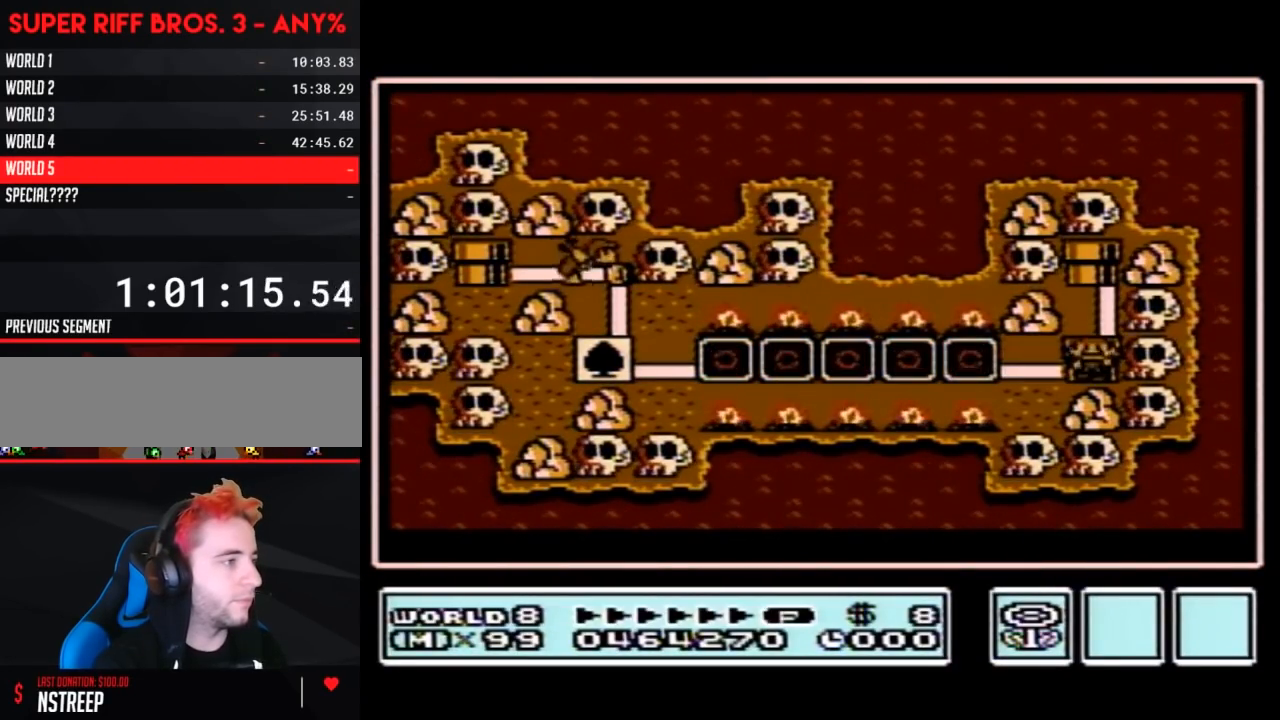
{"buttons": ["DPAD_LEFT"], "events": []}
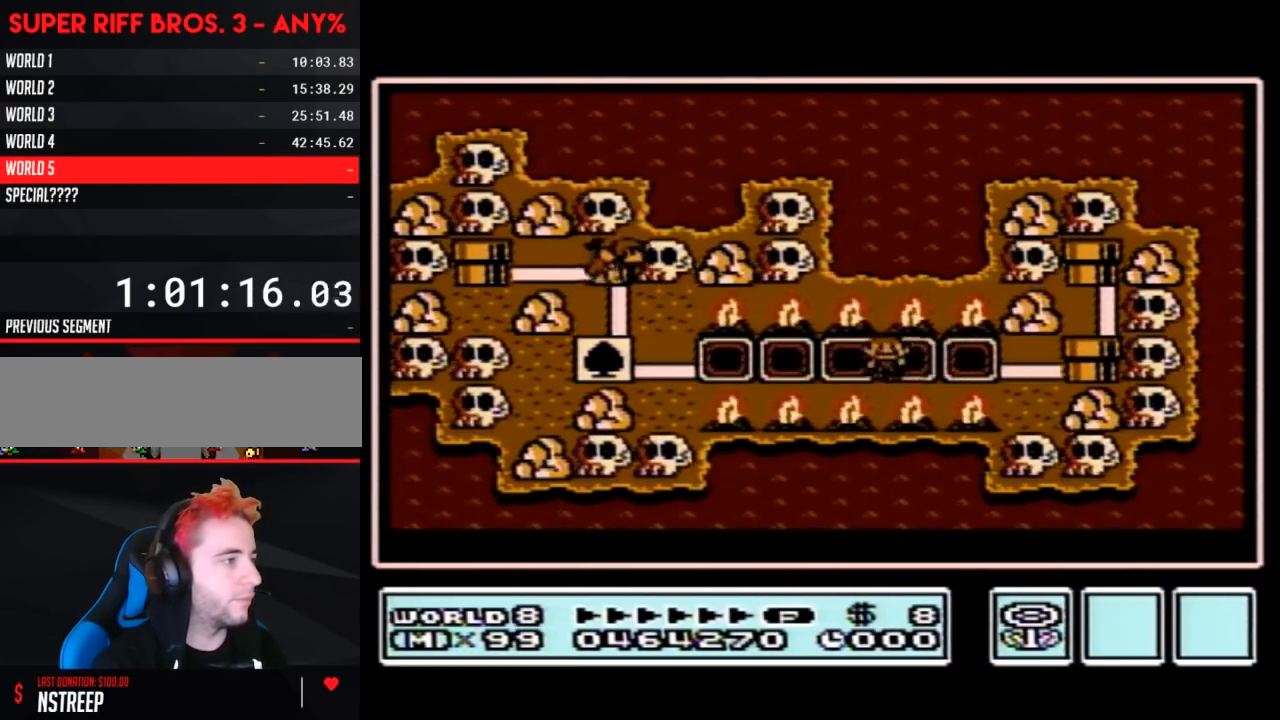
{"buttons": ["DPAD_LEFT"], "events": []}
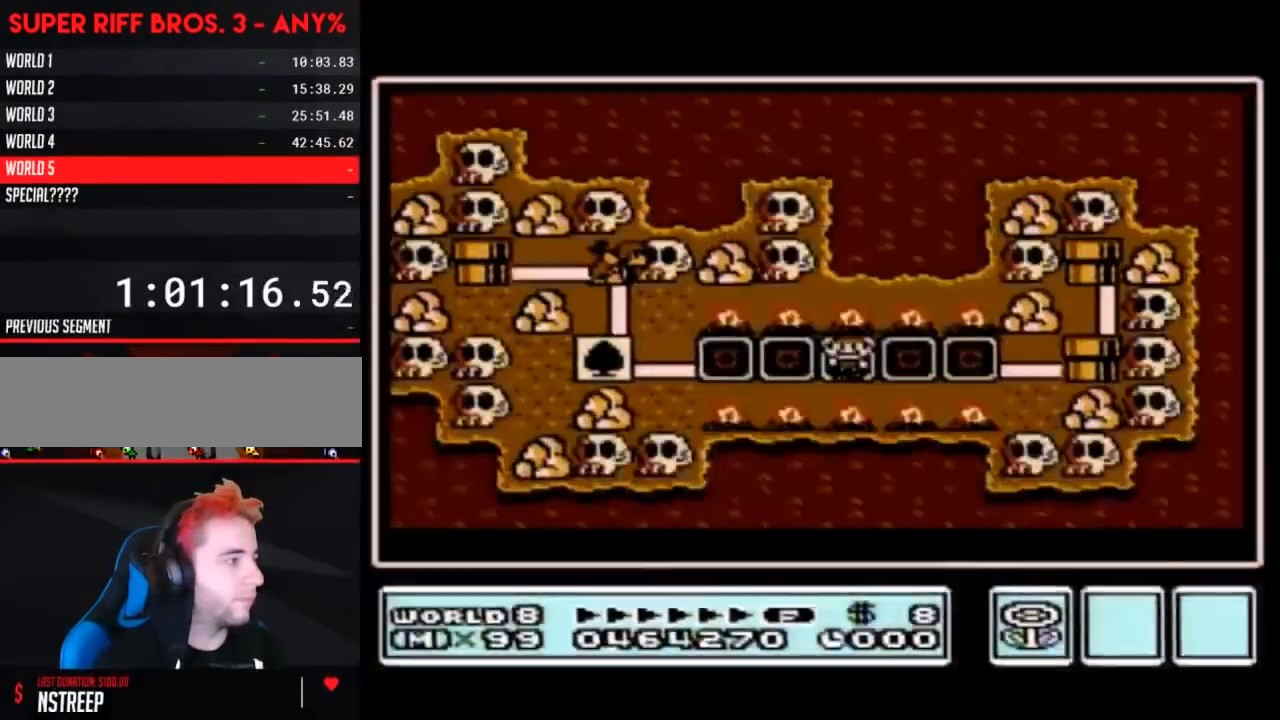
{"buttons": ["B"], "events": [[217, "DPAD_LEFT", "up"], [400, "B", "down"]]}
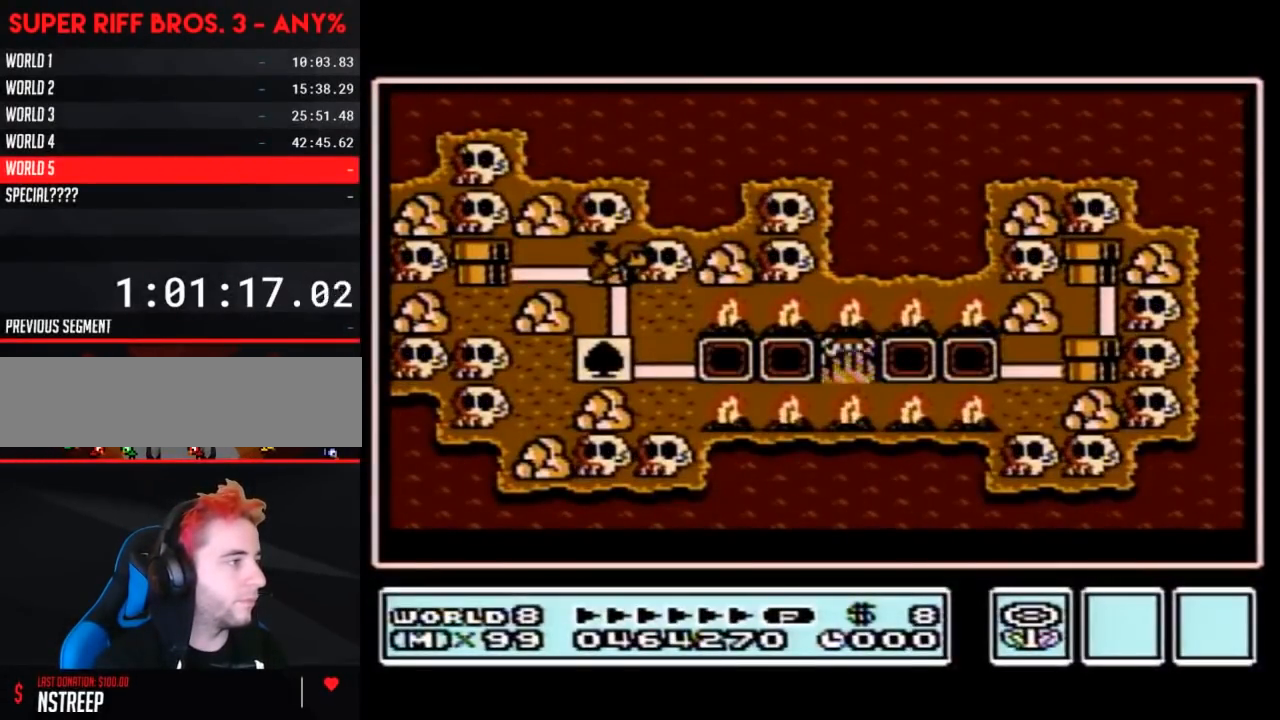
{"buttons": ["B"], "events": []}
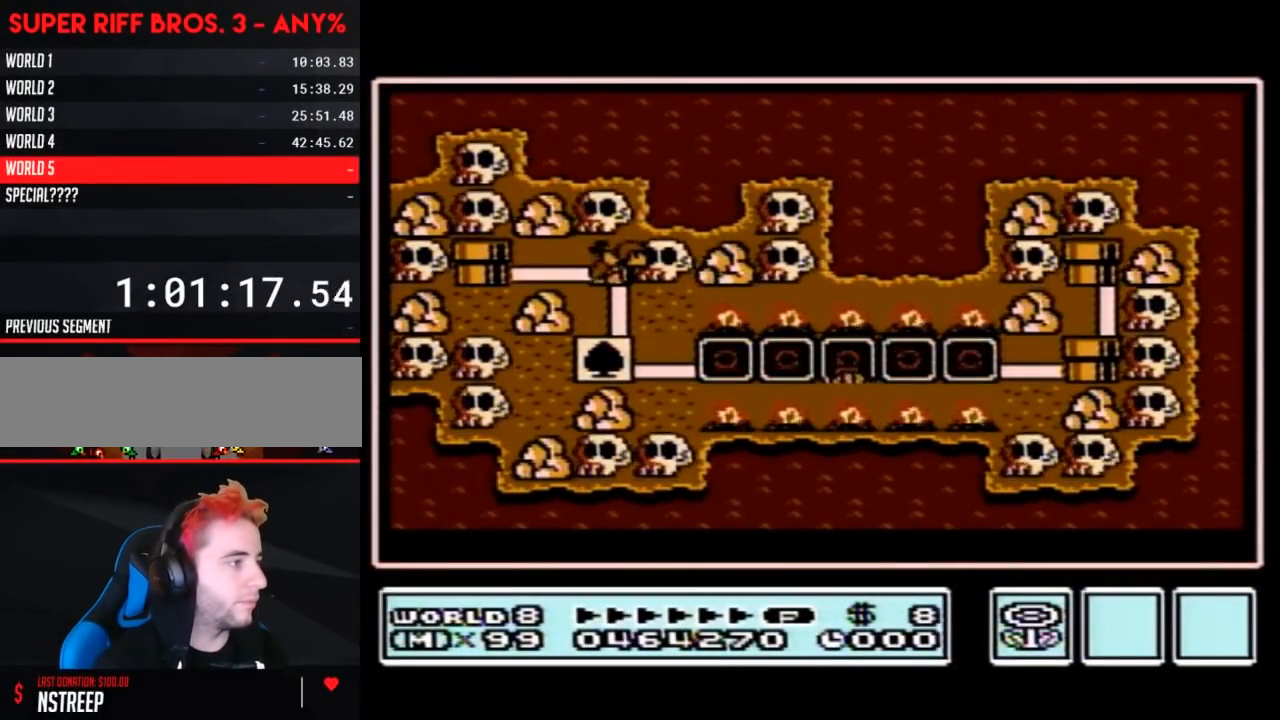
{"buttons": ["B", "DPAD_RIGHT"], "events": [[117, "DPAD_RIGHT", "down"]]}
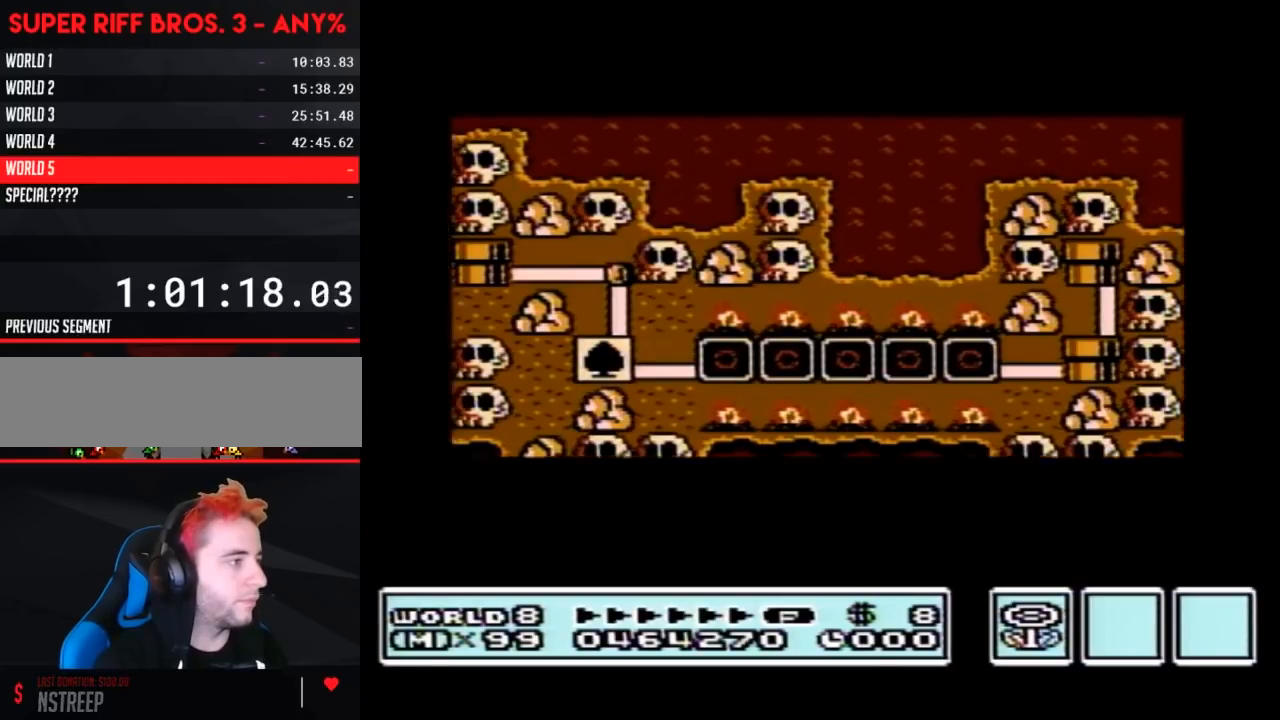
{"buttons": ["B", "DPAD_RIGHT"], "events": []}
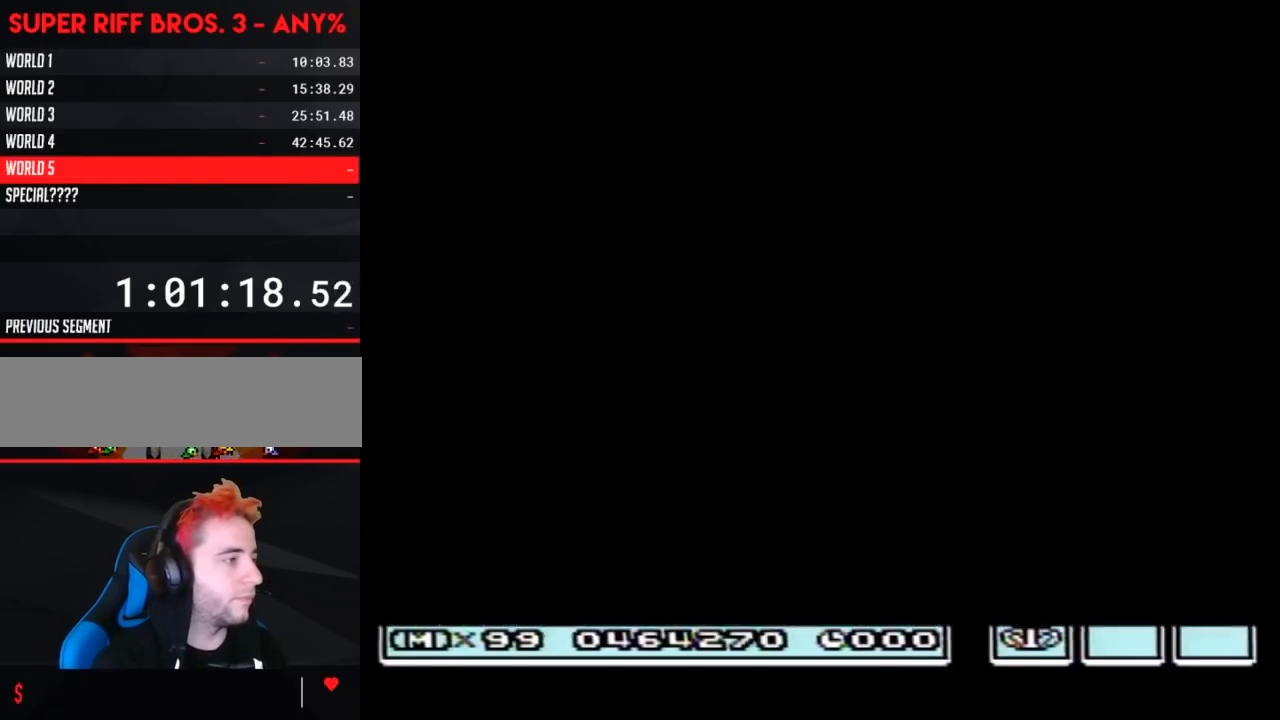
{"buttons": ["B", "DPAD_RIGHT"], "events": []}
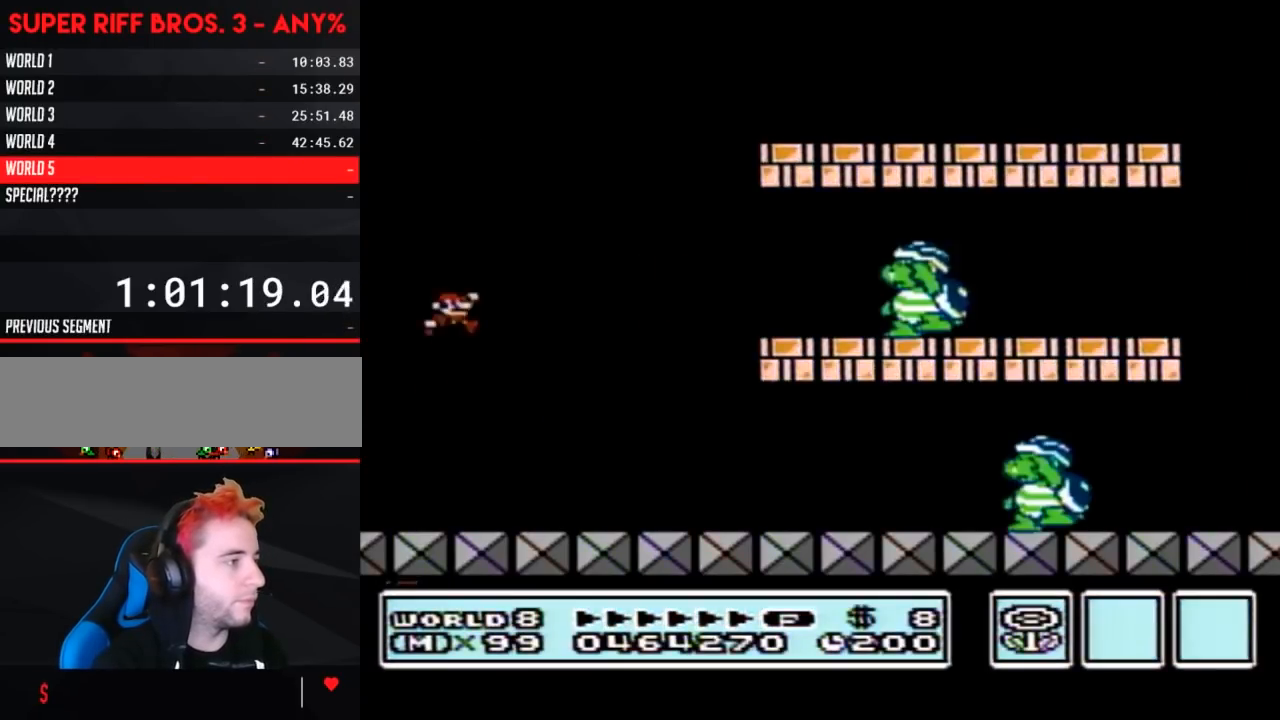
{"buttons": ["B", "DPAD_RIGHT"], "events": []}
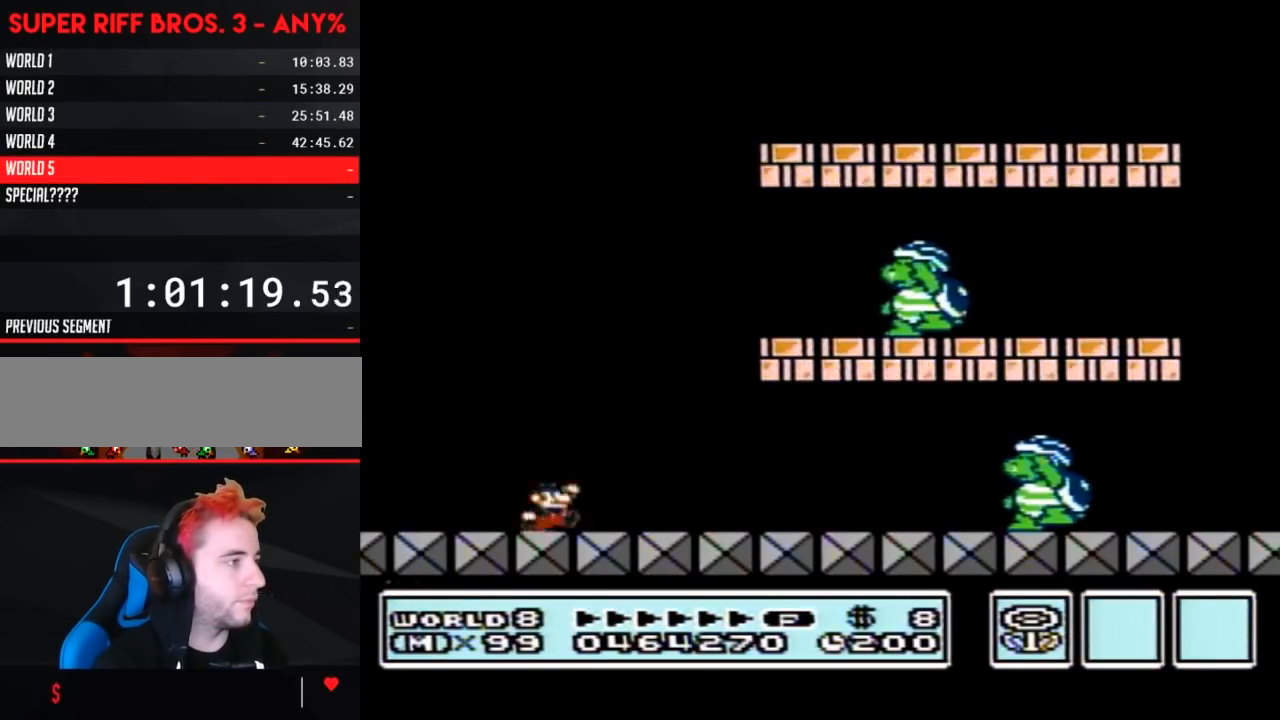
{"buttons": ["A", "B", "DPAD_RIGHT"], "events": [[50, "A", "down"]]}
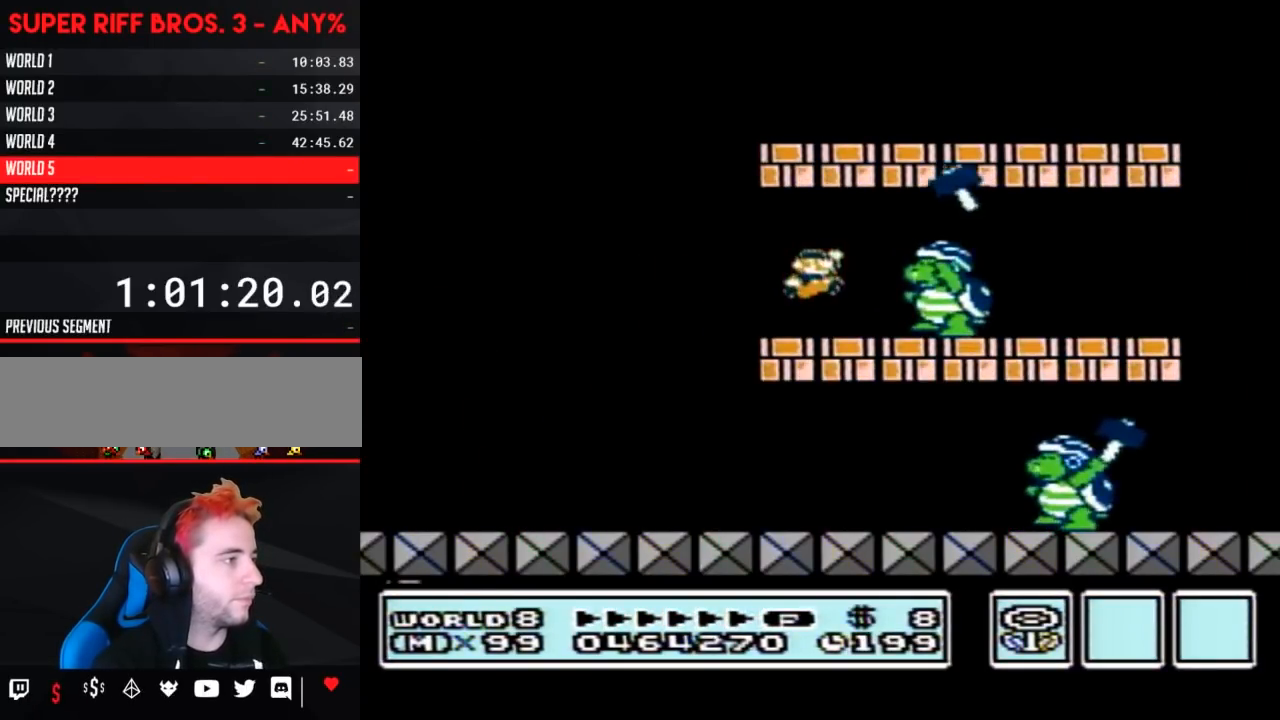
{"buttons": ["B", "DPAD_LEFT"], "events": [[183, "A", "up"], [333, "DPAD_RIGHT", "up"], [400, "A", "down"], [433, "DPAD_LEFT", "down"], [483, "A", "up"]]}
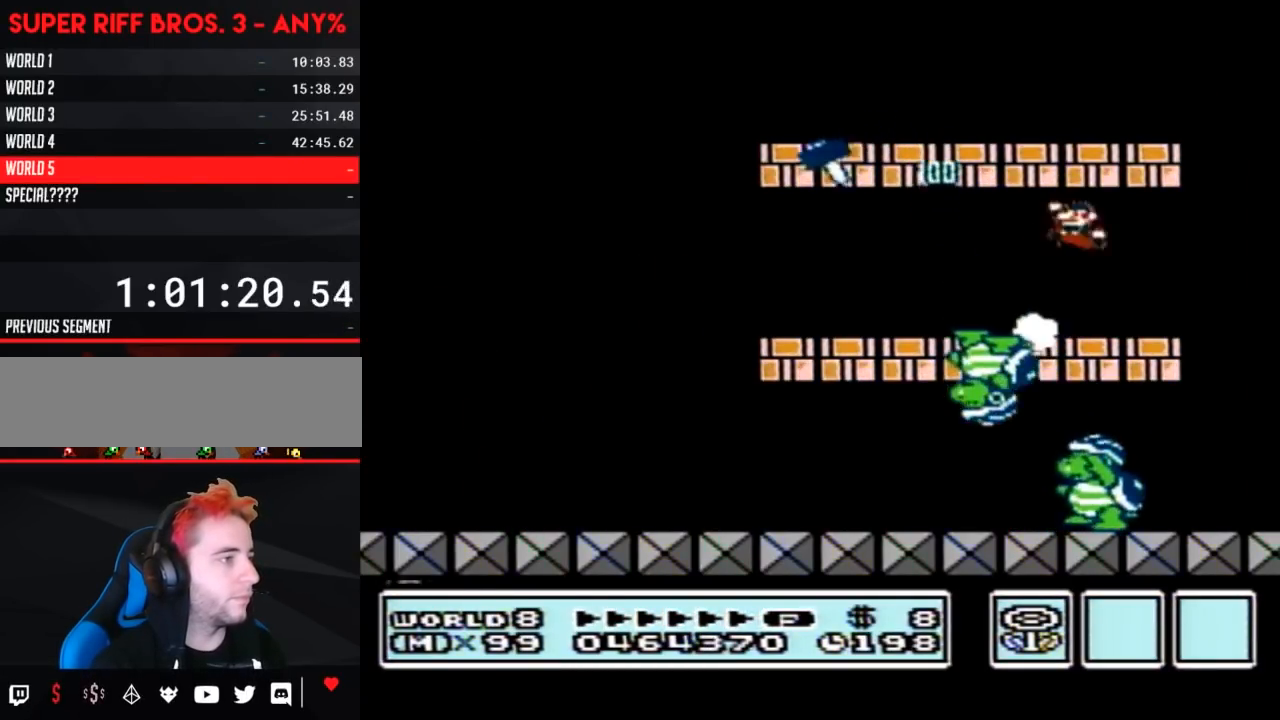
{"buttons": ["B"], "events": [[367, "DPAD_LEFT", "up"]]}
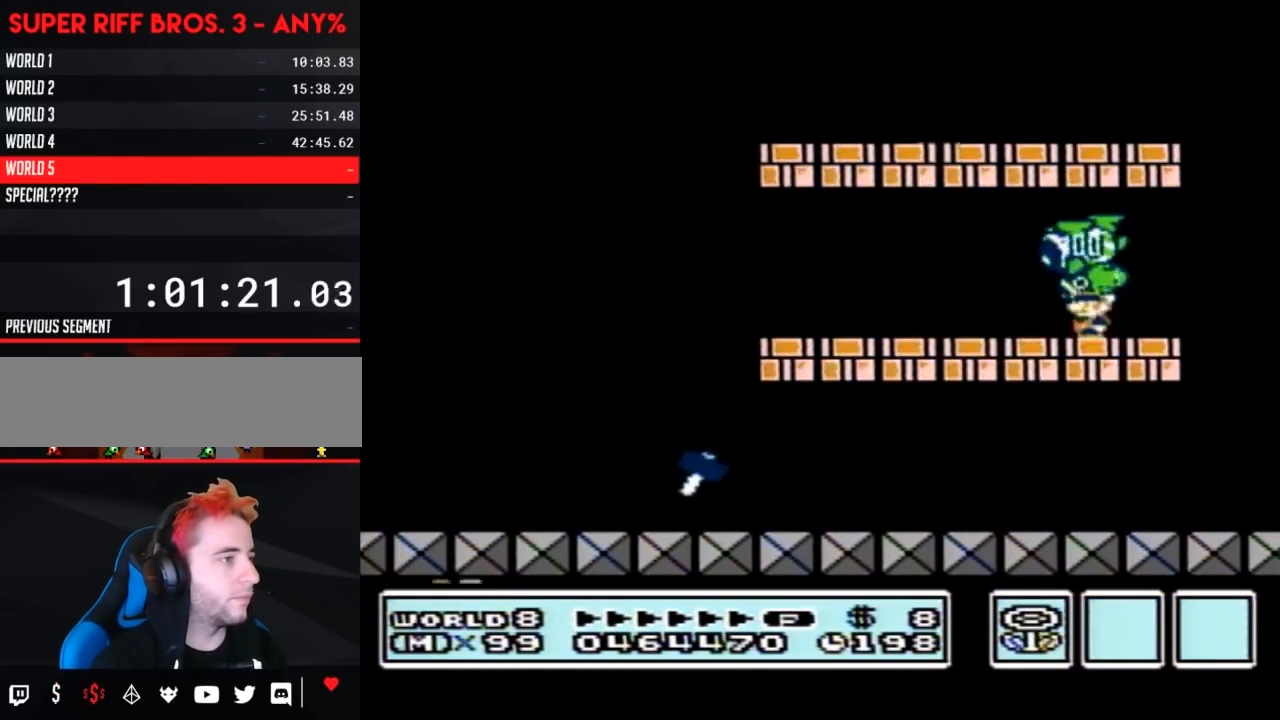
{"buttons": ["A", "B"], "events": [[183, "A", "down"]]}
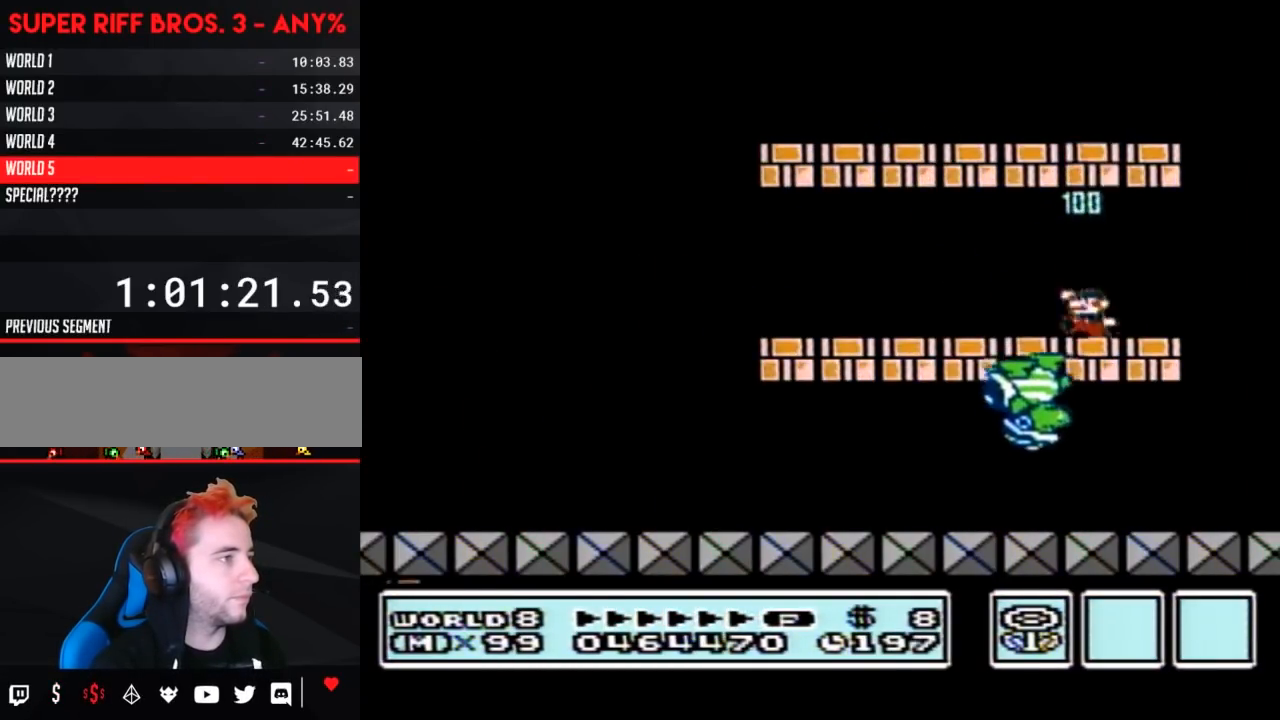
{"buttons": ["A", "B", "DPAD_LEFT"], "events": [[17, "A", "up"], [217, "DPAD_LEFT", "down"], [400, "A", "down"]]}
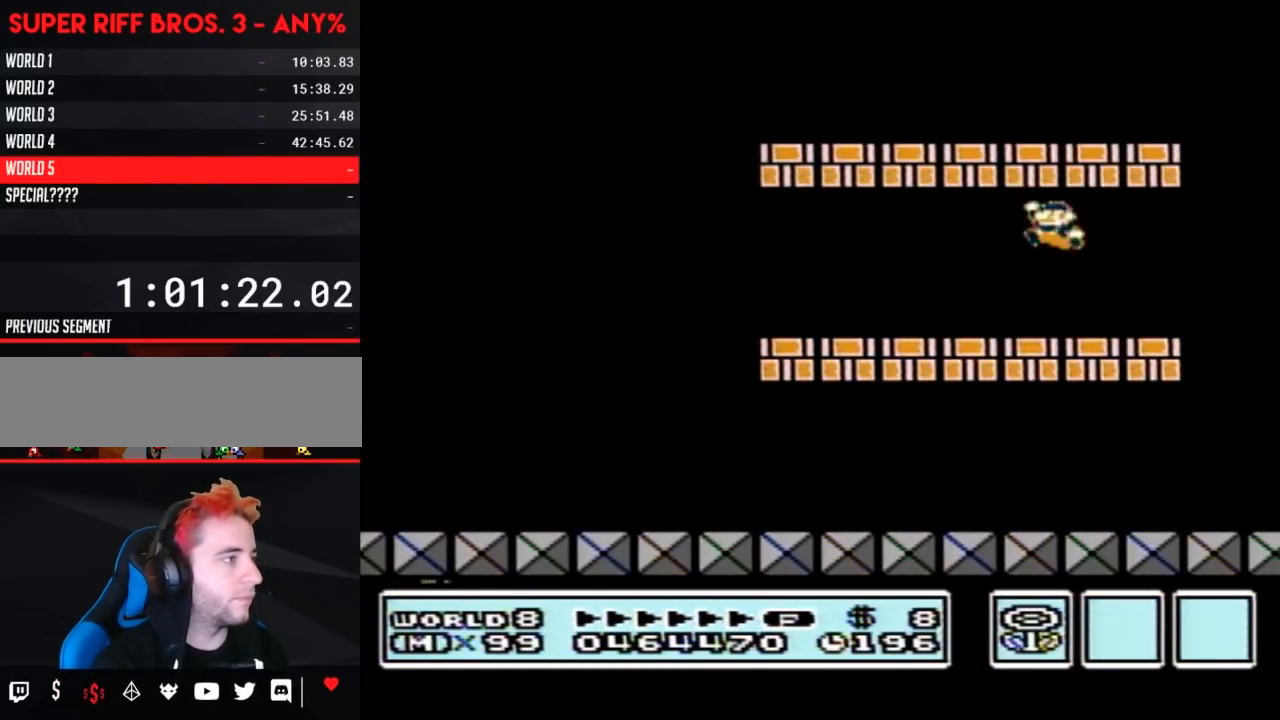
{"buttons": ["A", "B", "DPAD_LEFT"], "events": [[150, "A", "up"], [333, "A", "down"]]}
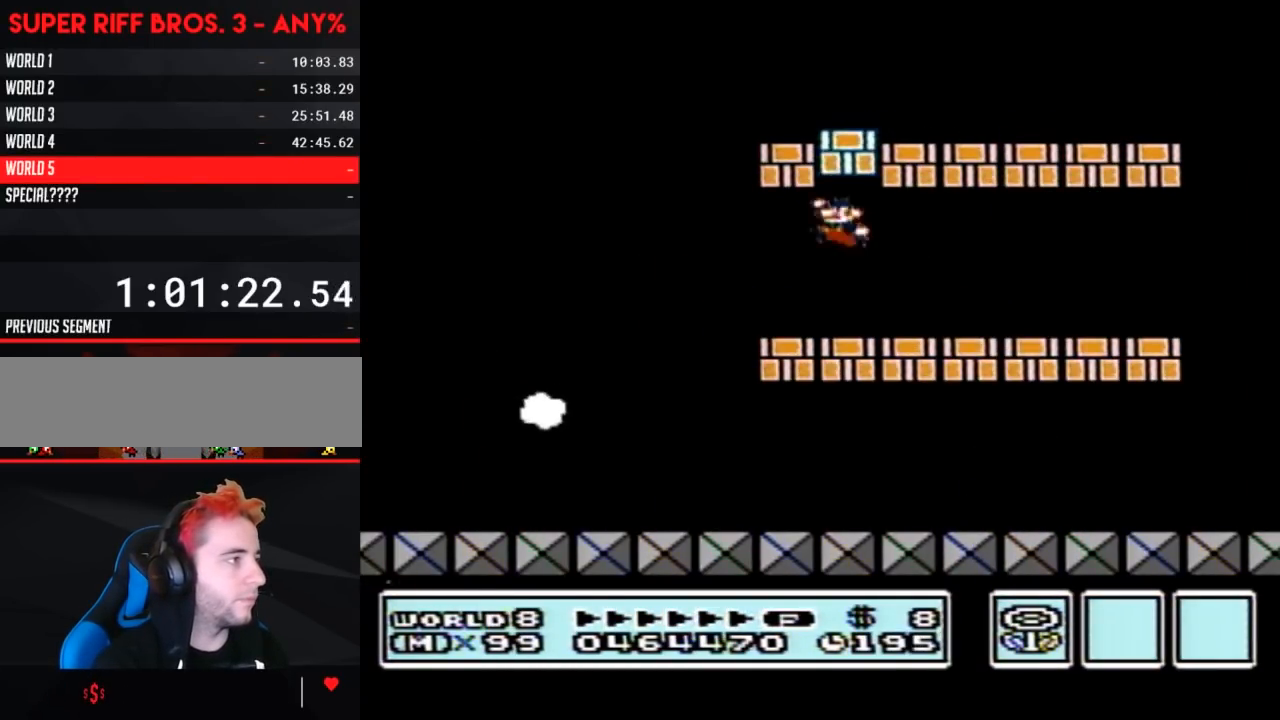
{"buttons": ["B", "DPAD_LEFT"], "events": [[83, "A", "up"]]}
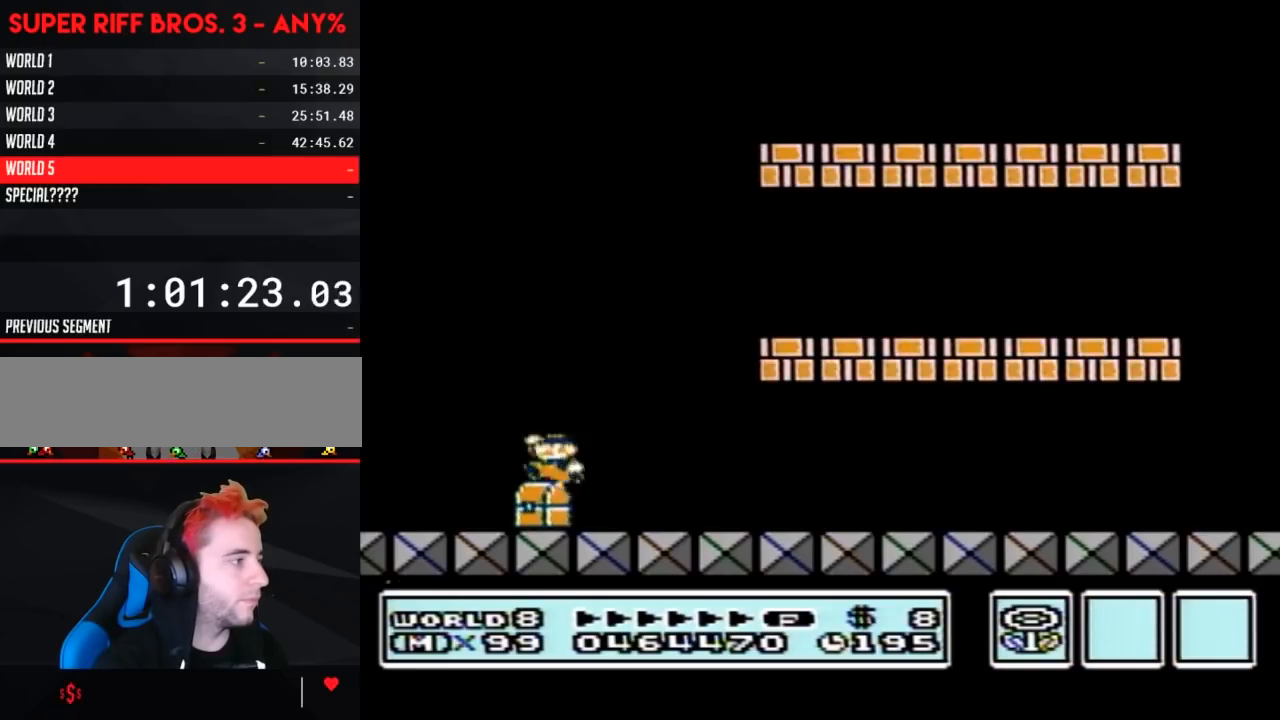
{"buttons": ["B", "DPAD_RIGHT"], "events": [[217, "DPAD_LEFT", "up"], [233, "A", "down"], [267, "DPAD_RIGHT", "down"], [467, "A", "up"]]}
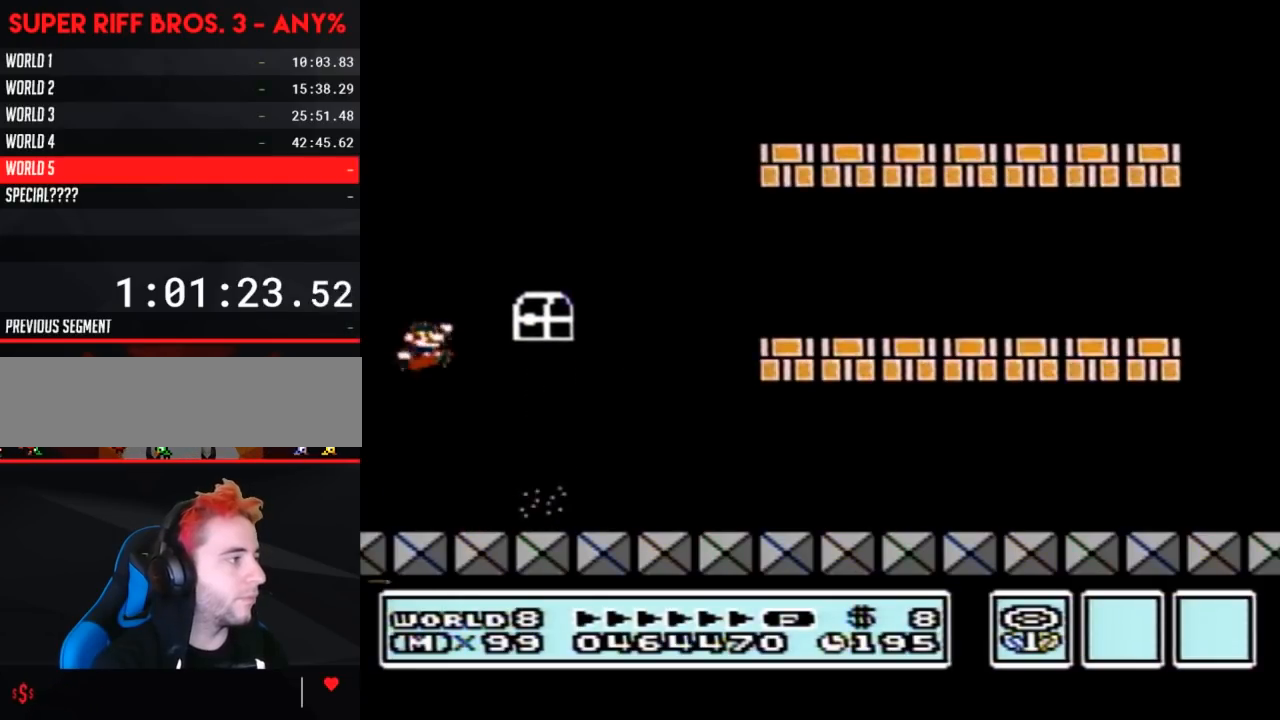
{"buttons": ["B", "DPAD_RIGHT"], "events": []}
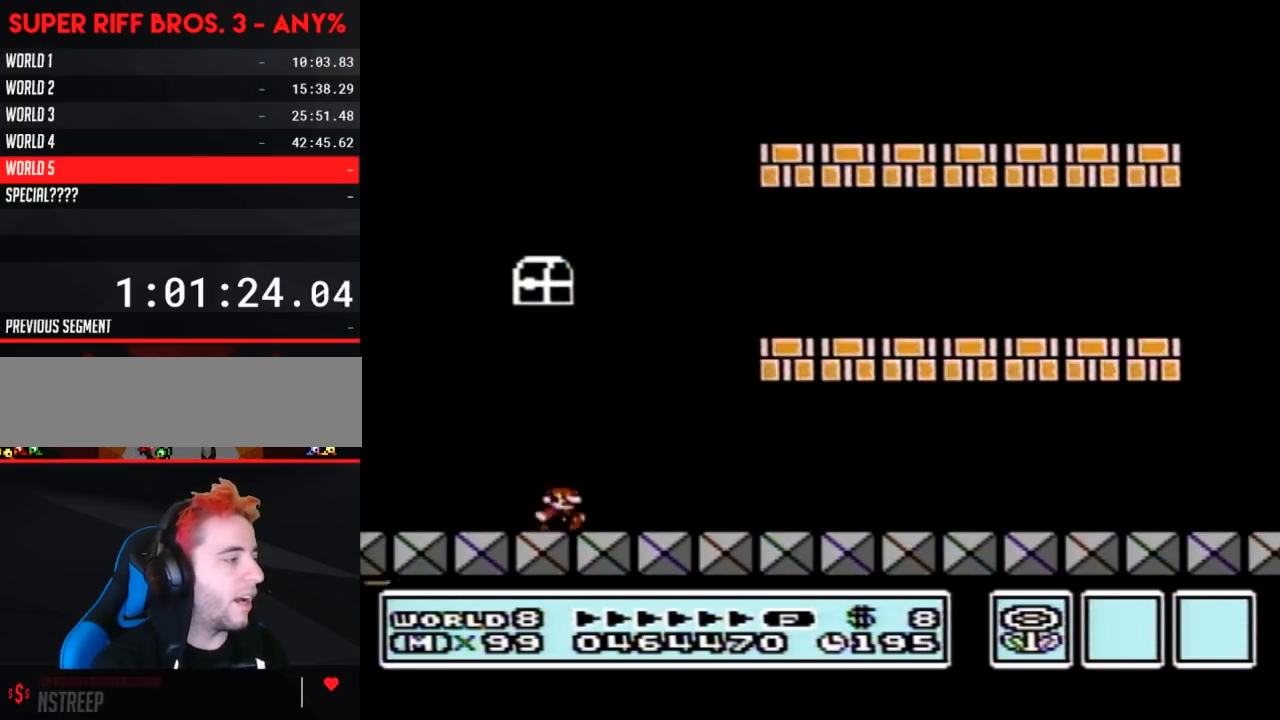
{"buttons": ["B", "DPAD_RIGHT"], "events": []}